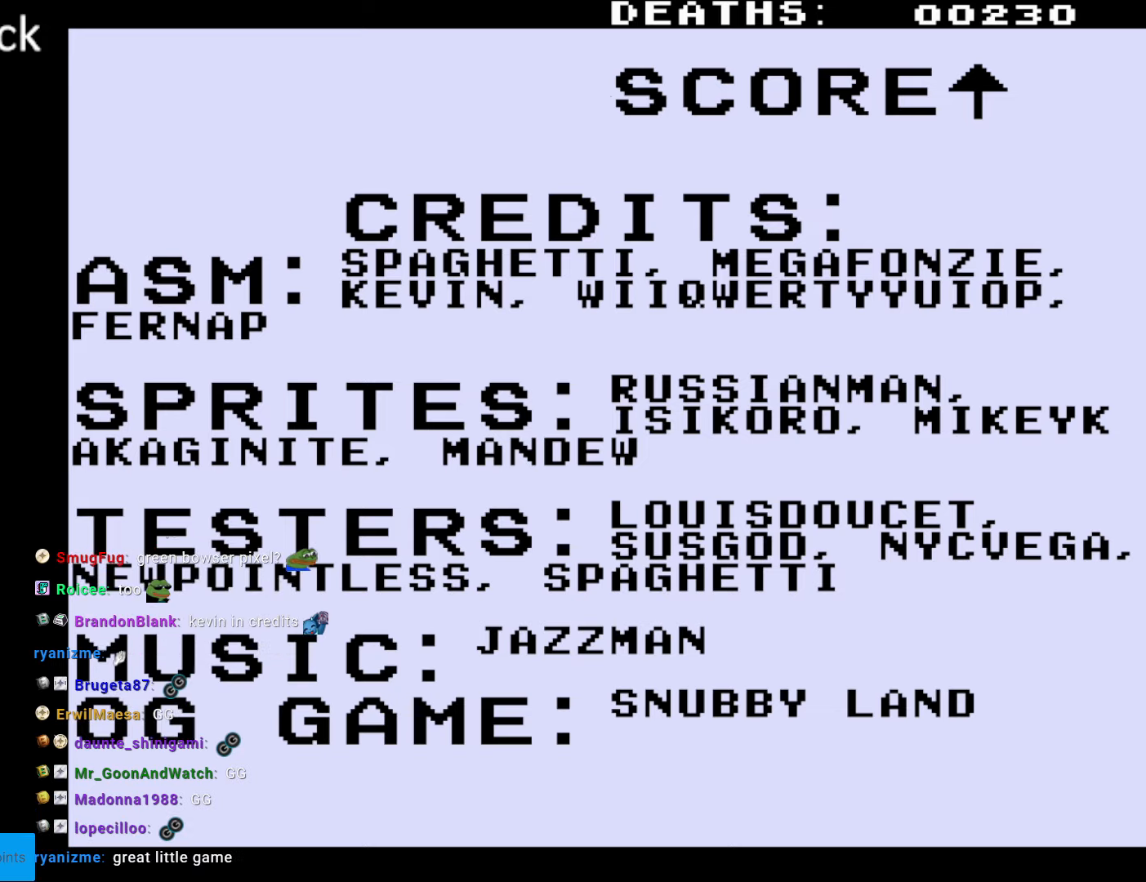
Gameplay with a controller (Nintendo layout); each line is a JSON object with the inputs held at the frame after it. "events" lists button and stick changes between this image and that frame as [ms after this image, input, new state], when the widget could be followed in between. Not read: L3 R3.
{"buttons": [], "events": [[83, "B", "down"], [233, "B", "up"]]}
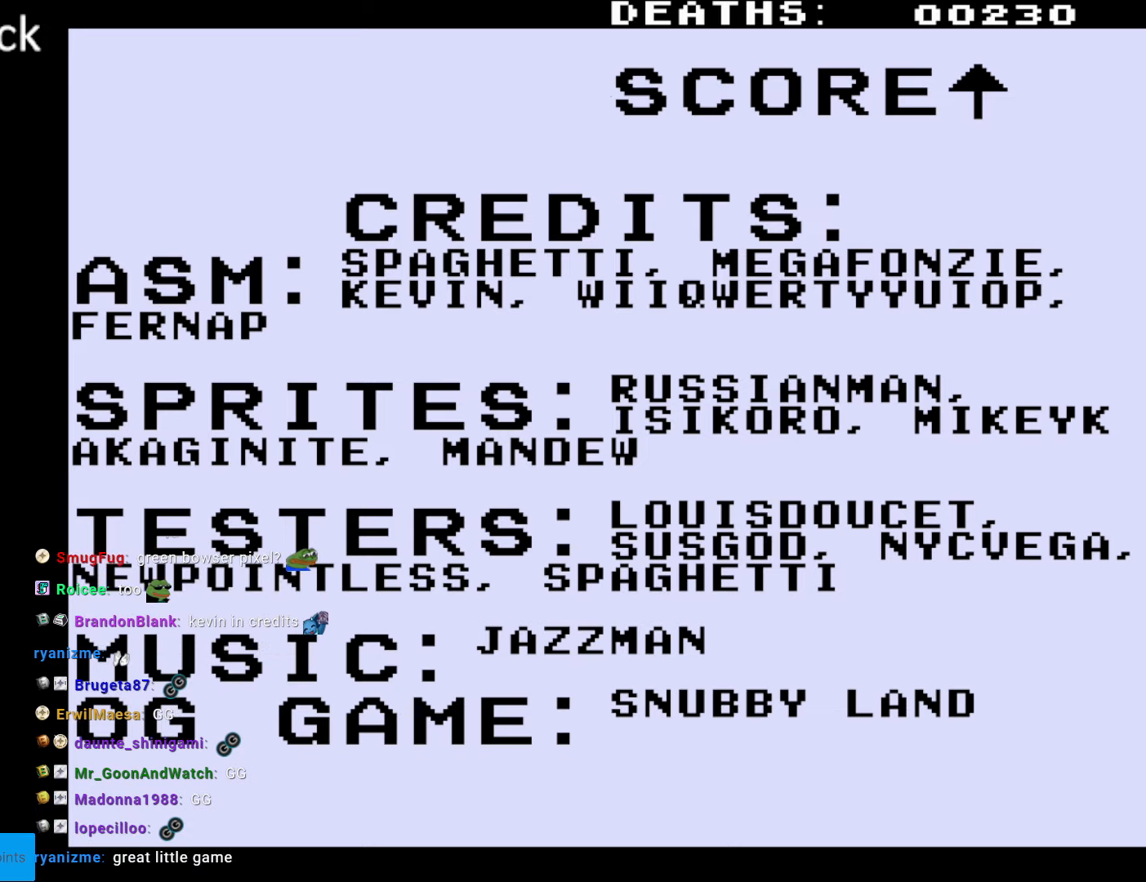
{"buttons": [], "events": []}
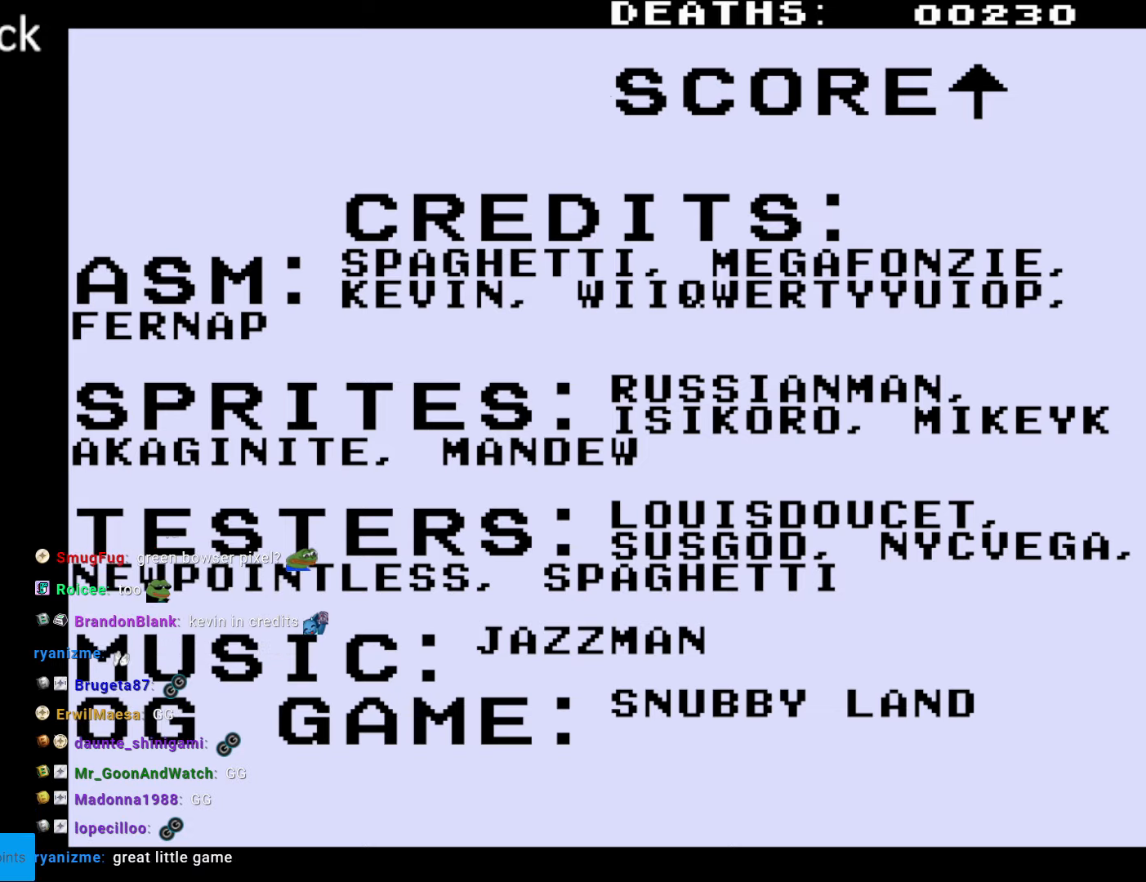
{"buttons": [], "events": [[200, "A", "down"], [483, "A", "up"]]}
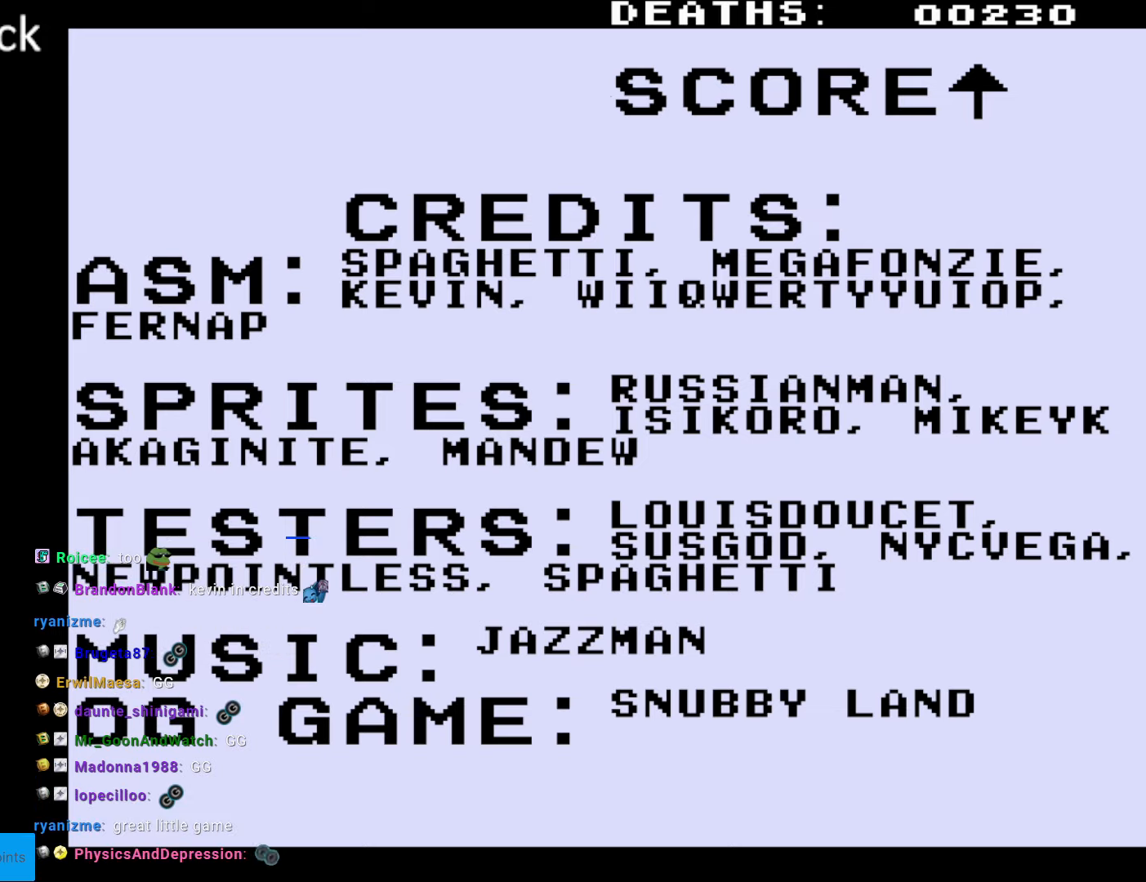
{"buttons": ["B"], "events": [[283, "B", "down"]]}
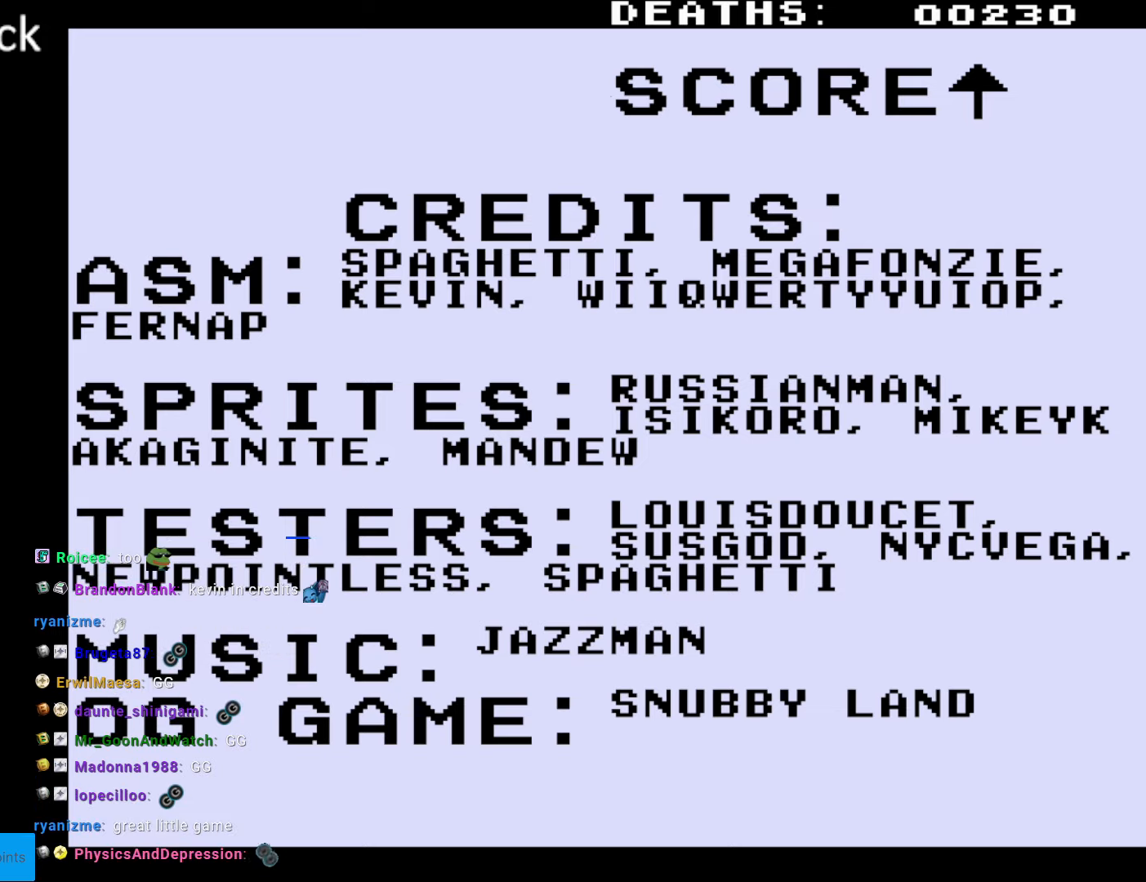
{"buttons": [], "events": [[67, "B", "up"], [217, "B", "down"], [450, "B", "up"]]}
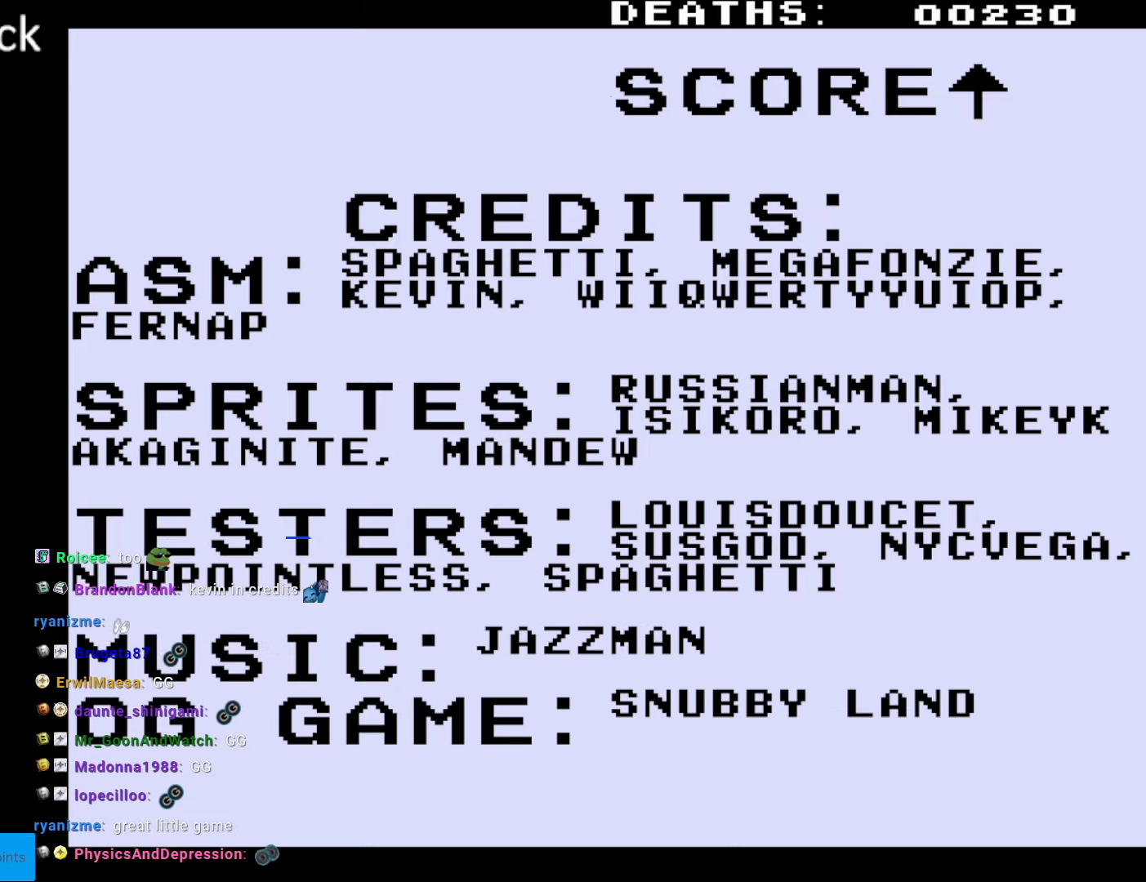
{"buttons": [], "events": [[100, "B", "down"], [317, "B", "up"]]}
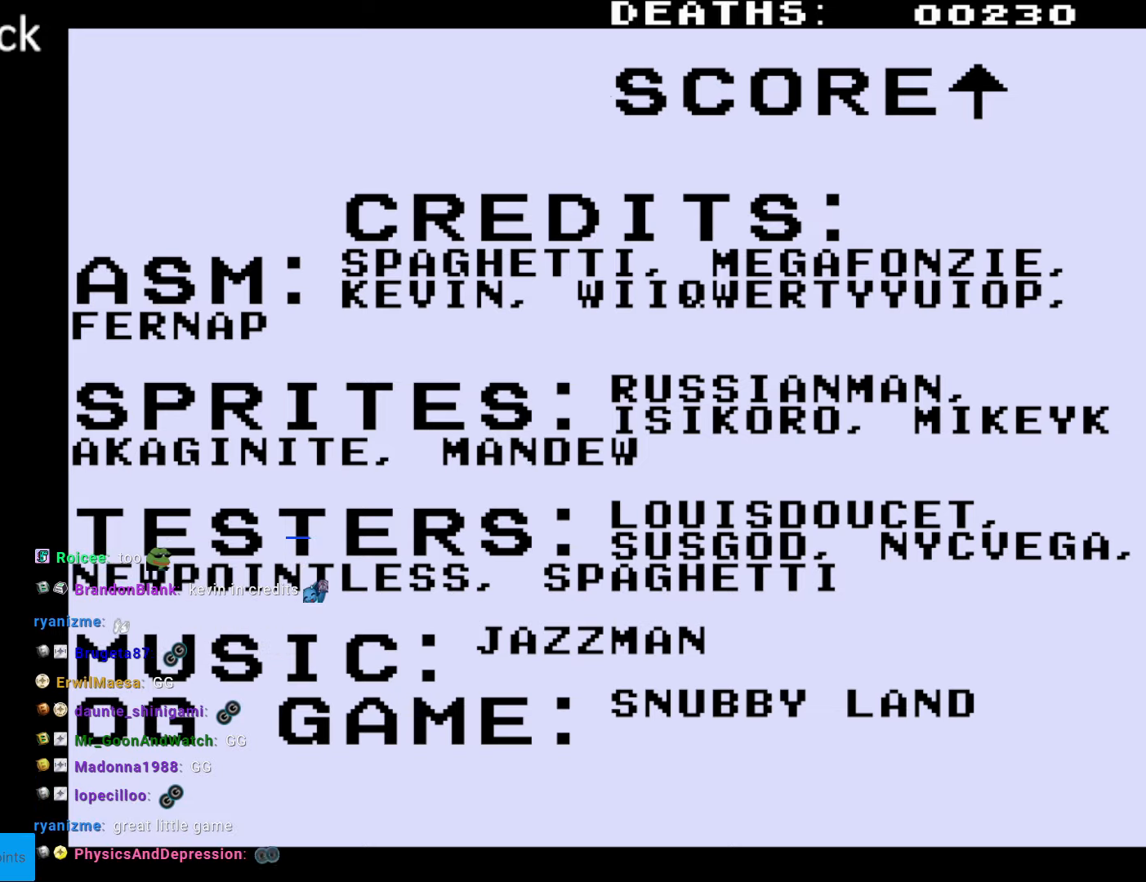
{"buttons": ["Y"], "events": [[17, "B", "down"], [200, "B", "up"], [333, "Y", "down"]]}
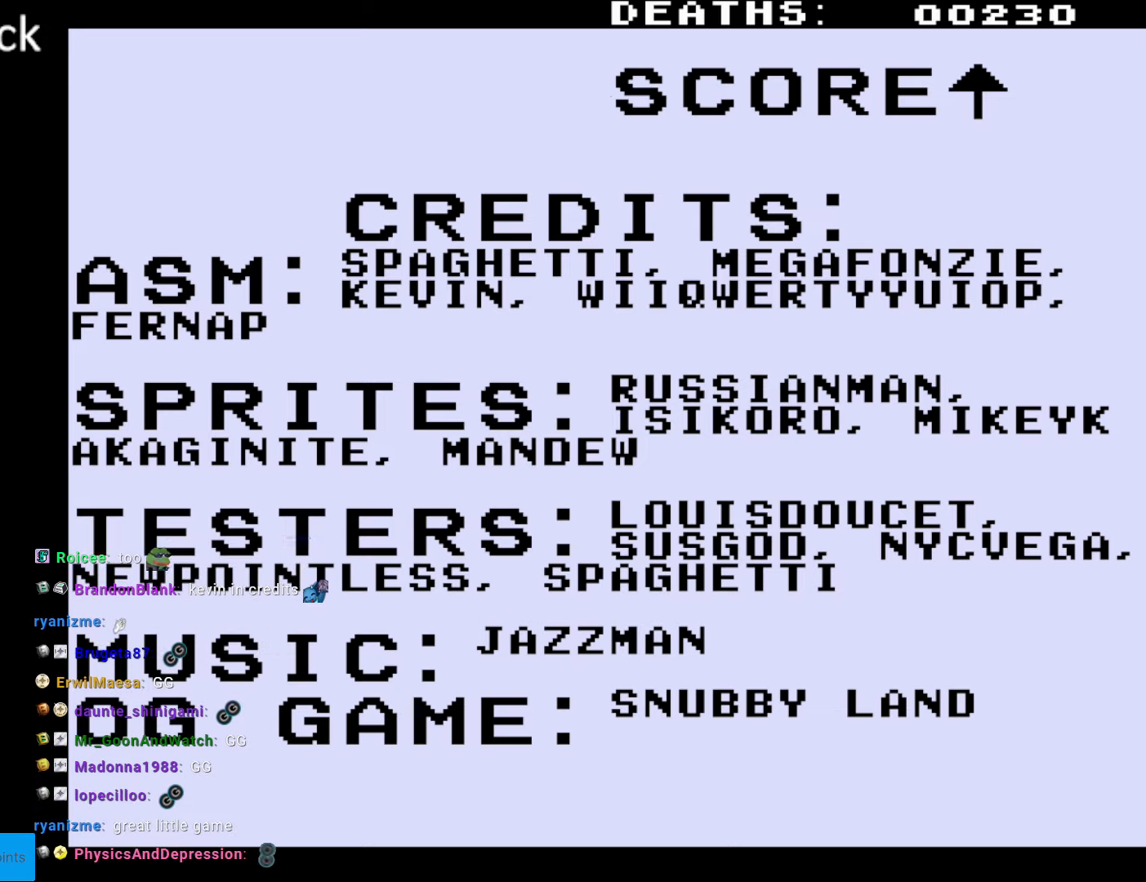
{"buttons": [], "events": [[33, "Y", "up"], [167, "X", "down"], [400, "X", "up"]]}
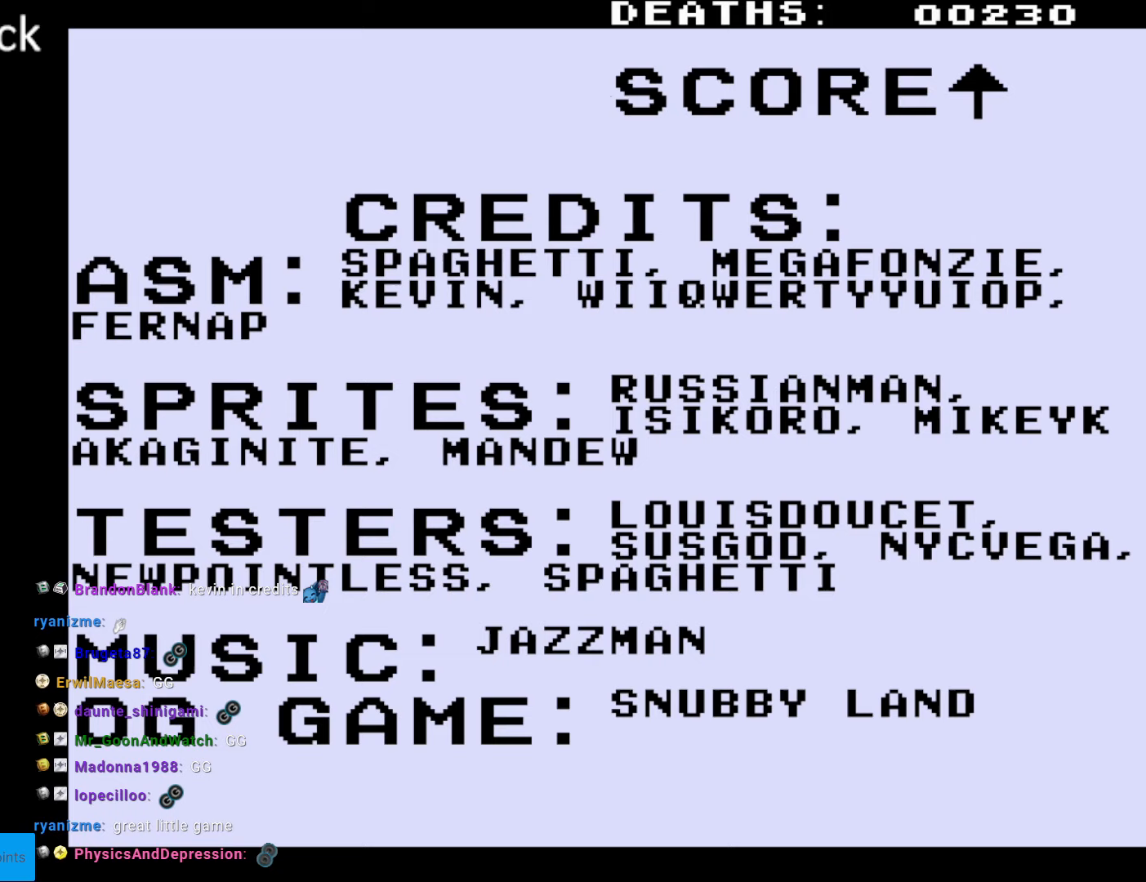
{"buttons": ["B"], "events": [[50, "A", "down"], [233, "A", "up"], [367, "B", "down"]]}
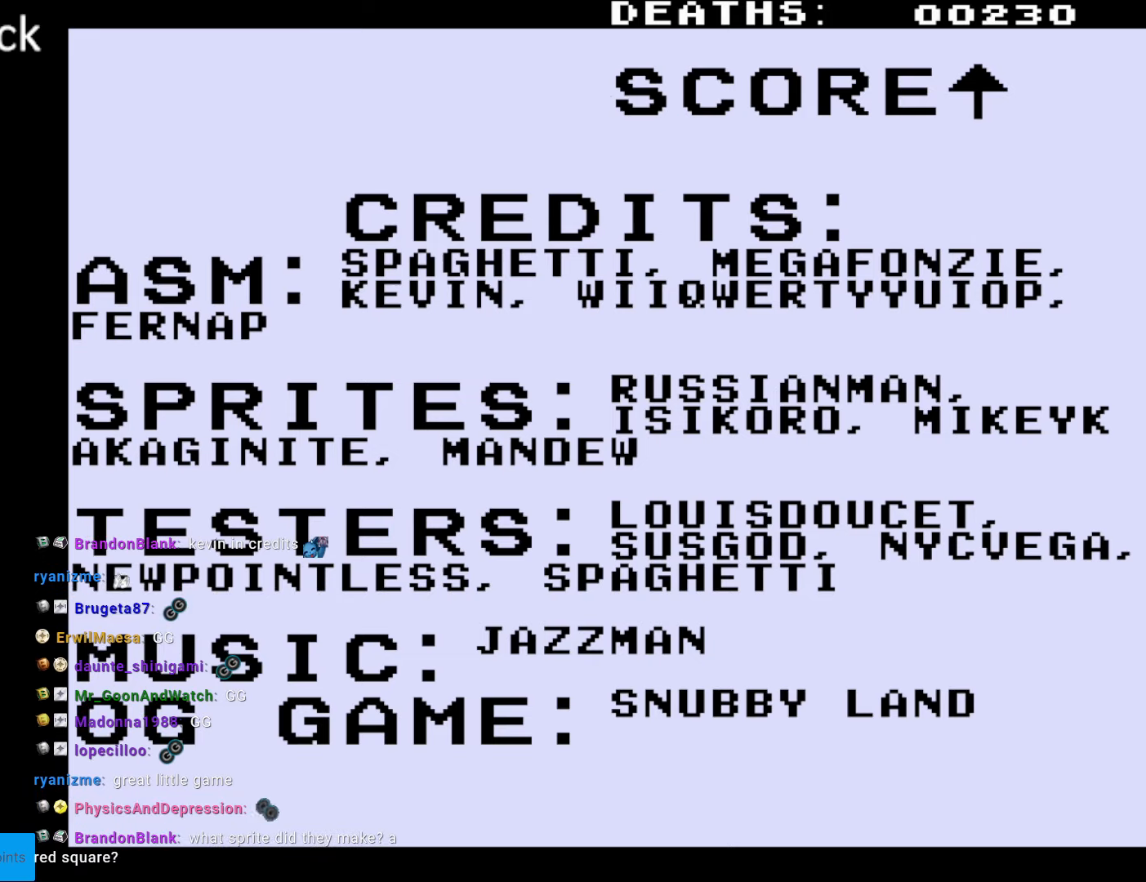
{"buttons": [], "events": [[100, "B", "up"]]}
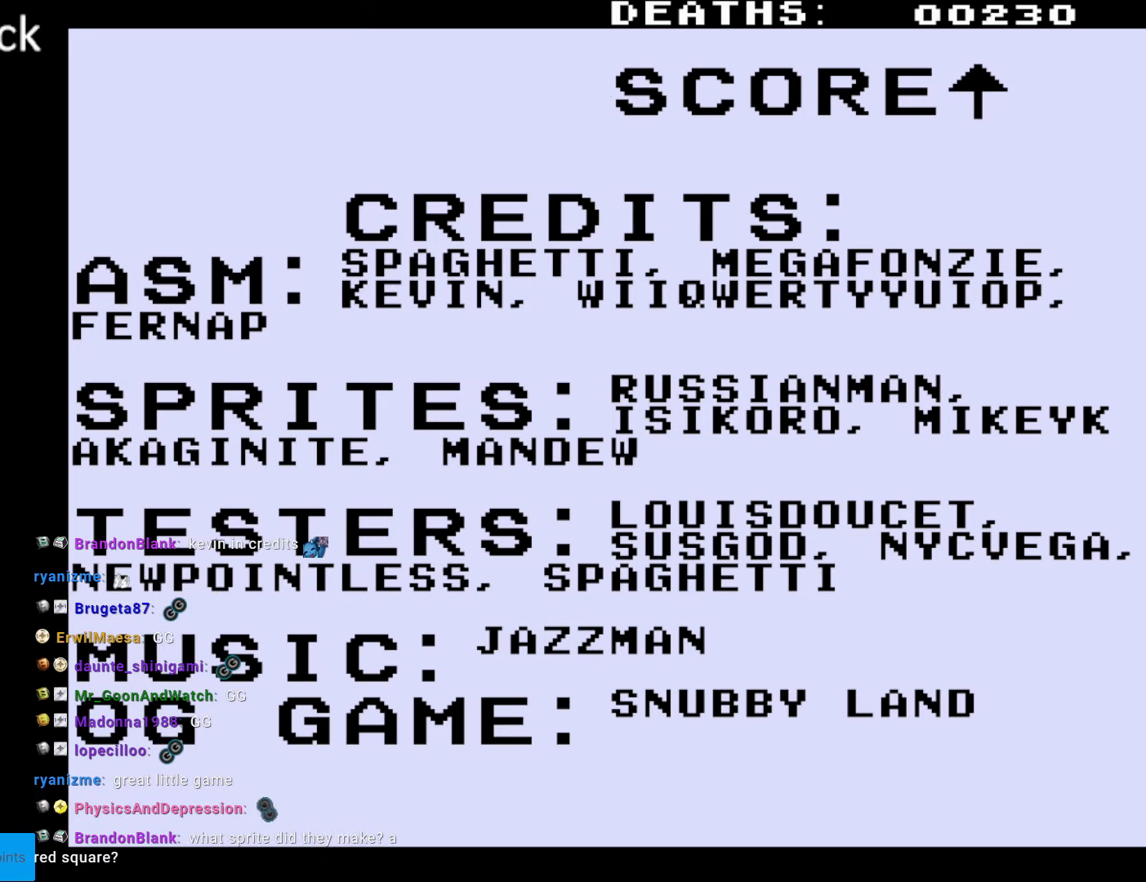
{"buttons": [], "events": []}
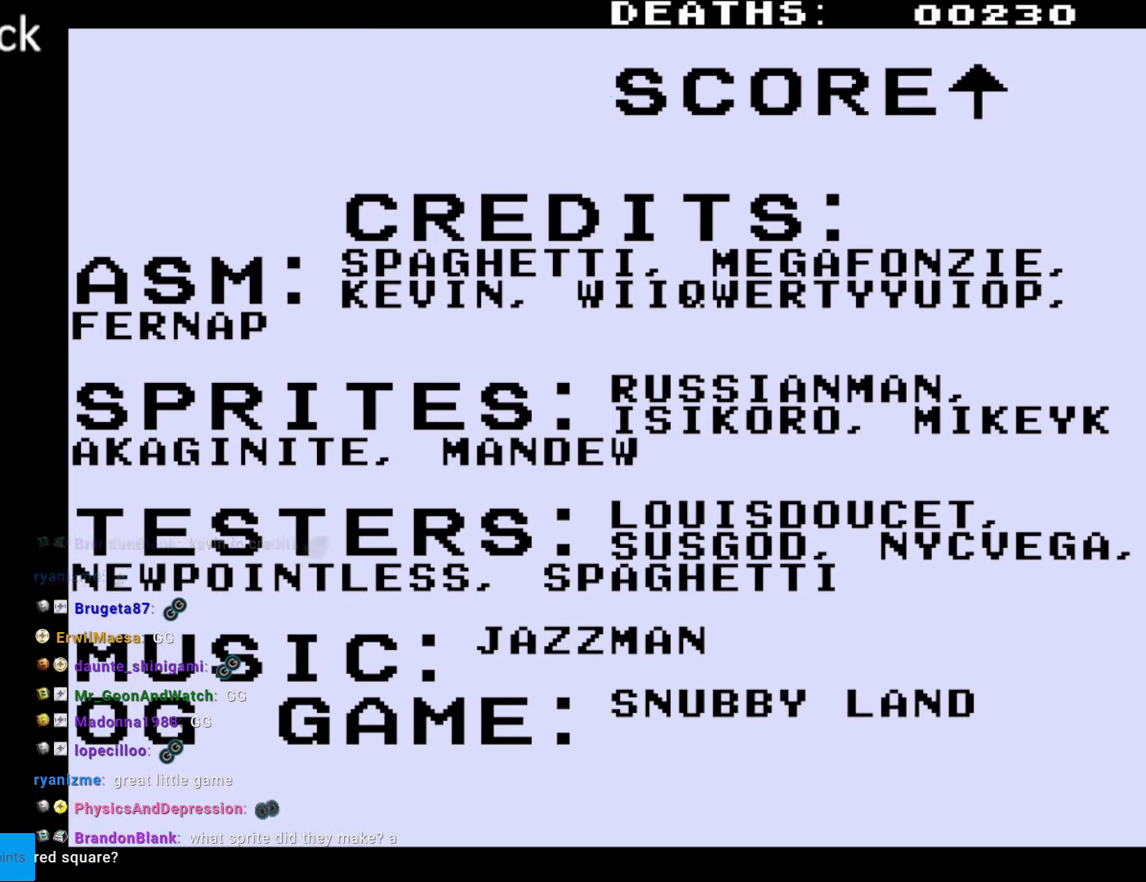
{"buttons": [], "events": []}
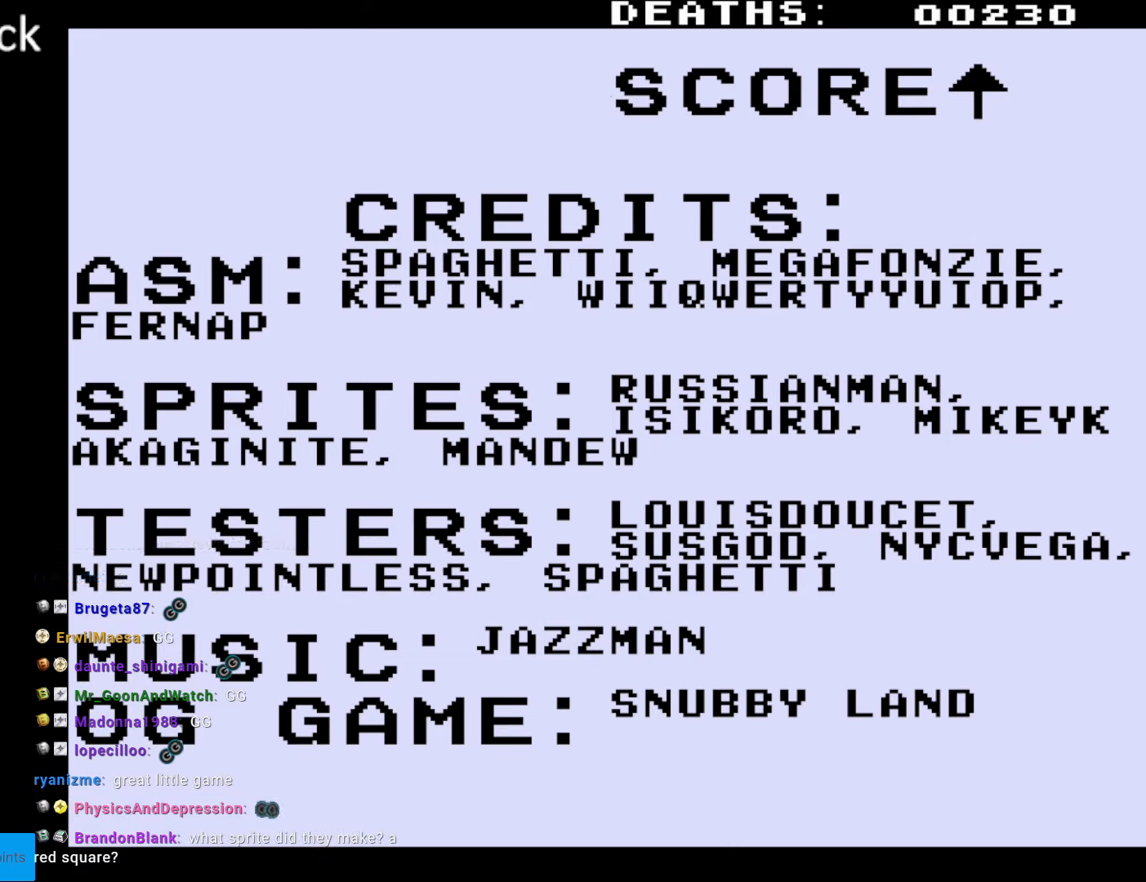
{"buttons": ["B", "Y"], "events": [[33, "B", "down"], [83, "Y", "down"], [267, "X", "down"], [267, "Y", "up"], [283, "A", "down"], [317, "B", "up"], [417, "B", "down"], [433, "A", "up"], [450, "Y", "down"], [467, "X", "up"]]}
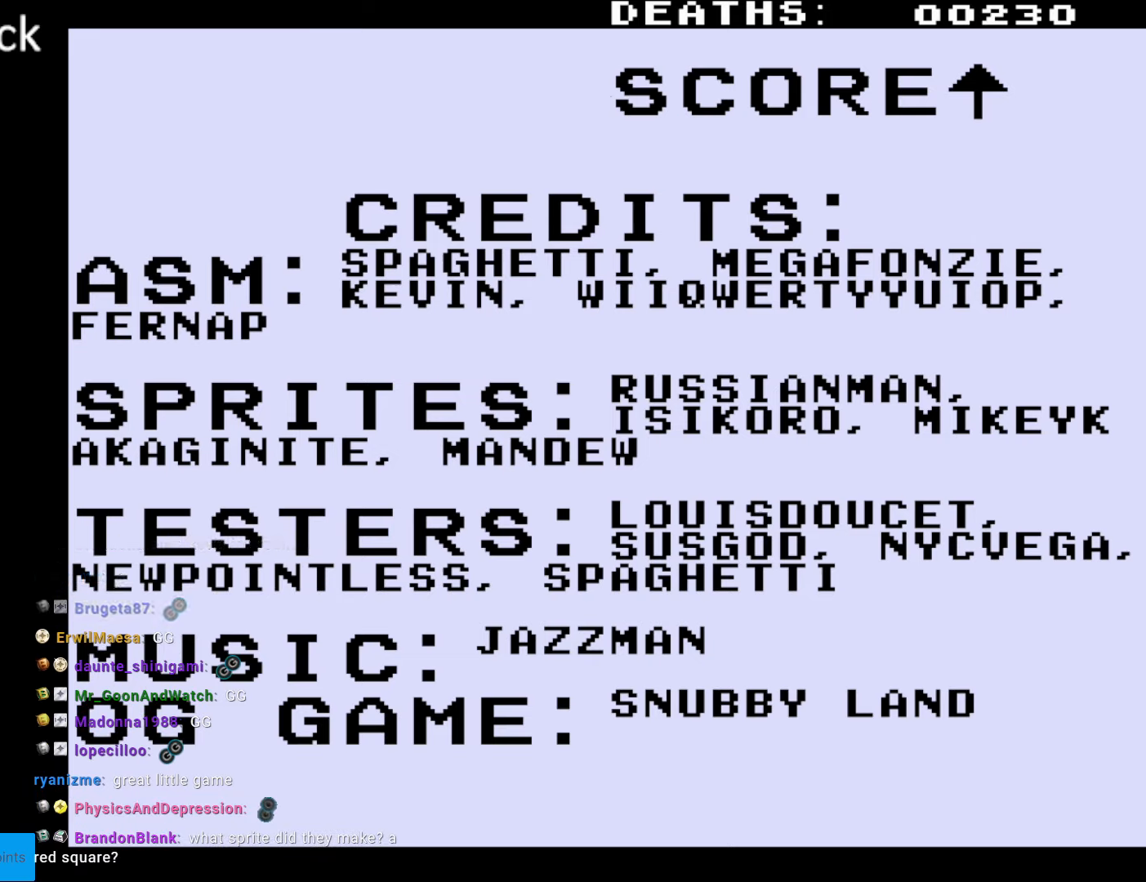
{"buttons": [], "events": [[50, "Y", "up"], [67, "A", "down"], [117, "B", "up"], [133, "X", "down"], [200, "A", "up"], [233, "A", "down"], [233, "B", "down"], [250, "B", "up"], [300, "X", "up"], [450, "A", "up"]]}